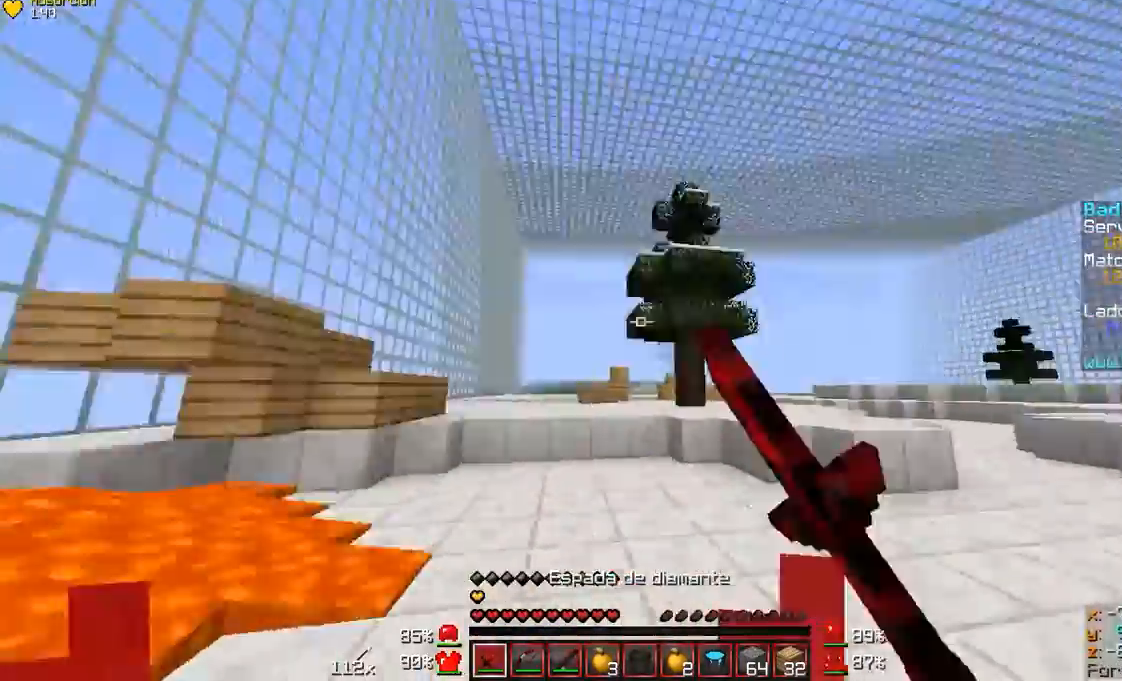
Gameplay with keyboard and mouse; each line is a JSON object with the keys and mouse buttons held at the frame after it. "events" lists presses ("down") and releases ("up") of "a", "d", "s", "w", "mouse_left" and "mouse_right" between this image and that frame as [ms after this image, input, new state], when the widget could be followed in between. "mouse_left", "mouse_right" = the "left", "right" buttons of the "mouse" list. No other keys are recorded. Fast repeated clicks can show as one long hold. Mouse movement is not recorded.
{"keys": ["a", "w"], "mouse": [], "events": [[33, "mouse_left", "down"], [200, "mouse_right", "down"], [233, "a", "down"], [233, "mouse_left", "up"], [233, "mouse_right", "up"], [300, "d", "up"], [300, "mouse_left", "down"], [300, "mouse_right", "down"], [333, "mouse_left", "up"], [333, "mouse_right", "up"], [433, "mouse_left", "down"], [433, "mouse_right", "down"], [500, "mouse_left", "up"], [500, "mouse_right", "up"]]}
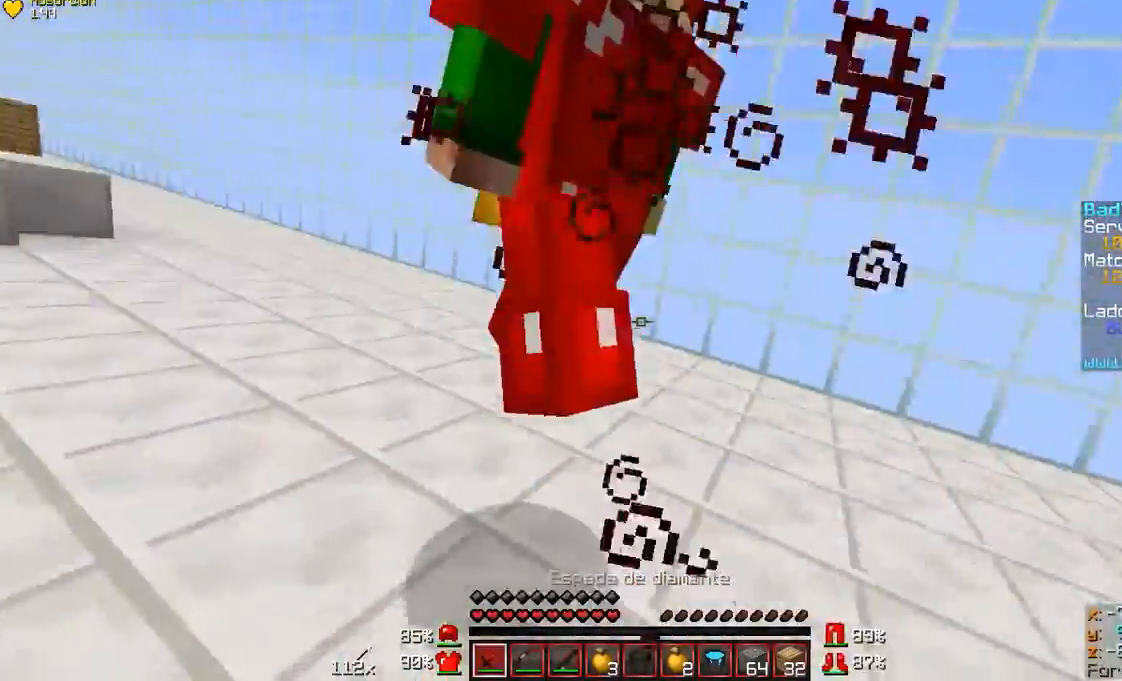
{"keys": ["a", "w"], "mouse": ["left", "right"], "events": [[33, "mouse_left", "down"], [33, "mouse_right", "down"], [100, "mouse_left", "up"], [100, "mouse_right", "up"], [333, "mouse_left", "down"], [333, "mouse_right", "down"], [433, "mouse_left", "up"], [433, "mouse_right", "up"], [467, "mouse_left", "down"], [467, "mouse_right", "down"]]}
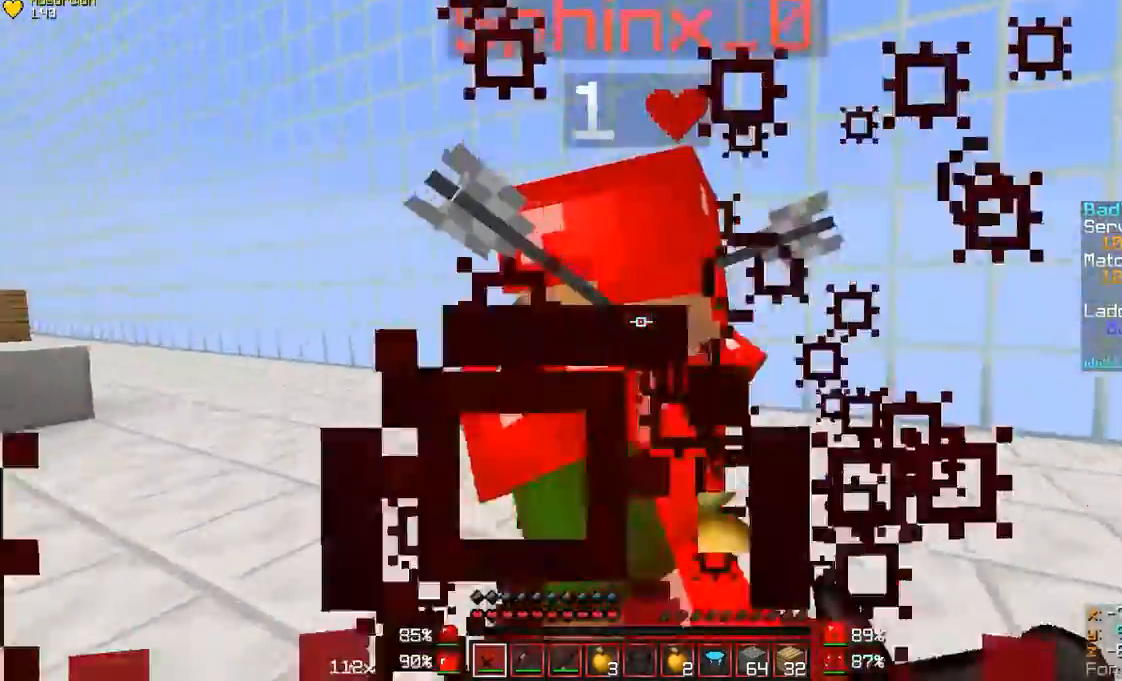
{"keys": ["a", "w"], "mouse": [], "events": [[33, "mouse_left", "up"], [33, "mouse_right", "up"], [67, "mouse_left", "down"], [167, "mouse_left", "up"], [233, "mouse_left", "down"], [233, "mouse_right", "down"], [267, "mouse_left", "up"], [267, "mouse_right", "up"], [367, "mouse_left", "down"], [367, "mouse_right", "down"], [433, "mouse_left", "up"], [433, "mouse_right", "up"]]}
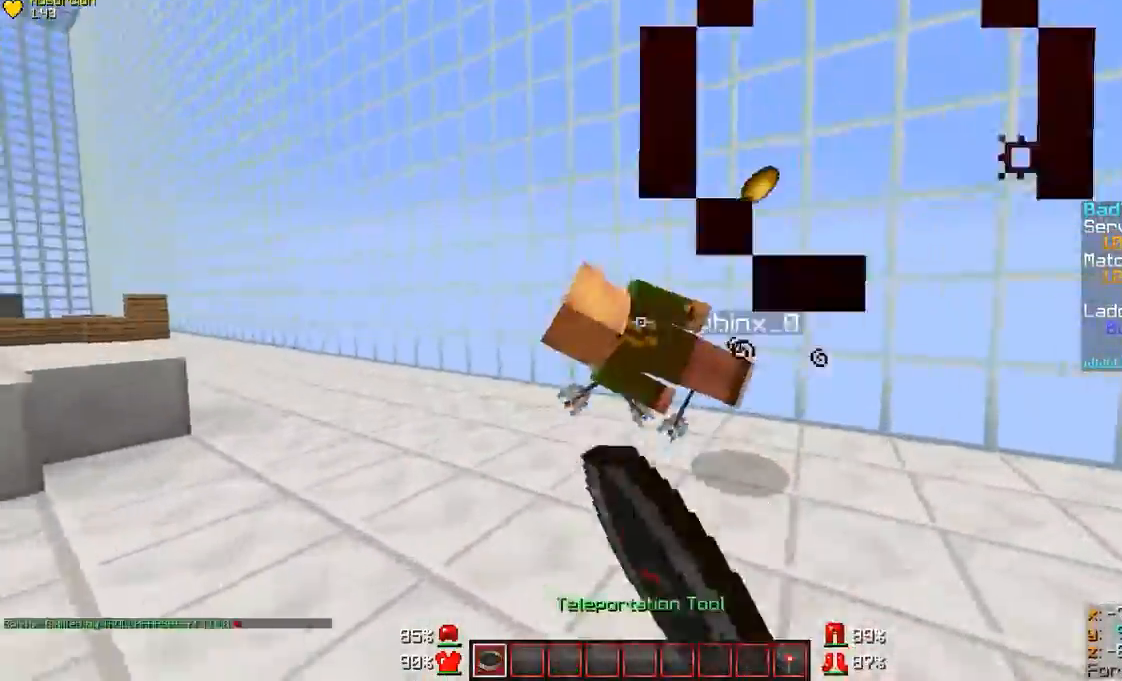
{"keys": ["w"], "mouse": [], "events": [[33, "mouse_left", "down"], [33, "mouse_right", "down"], [67, "mouse_left", "up"], [67, "mouse_right", "up"], [133, "a", "up"]]}
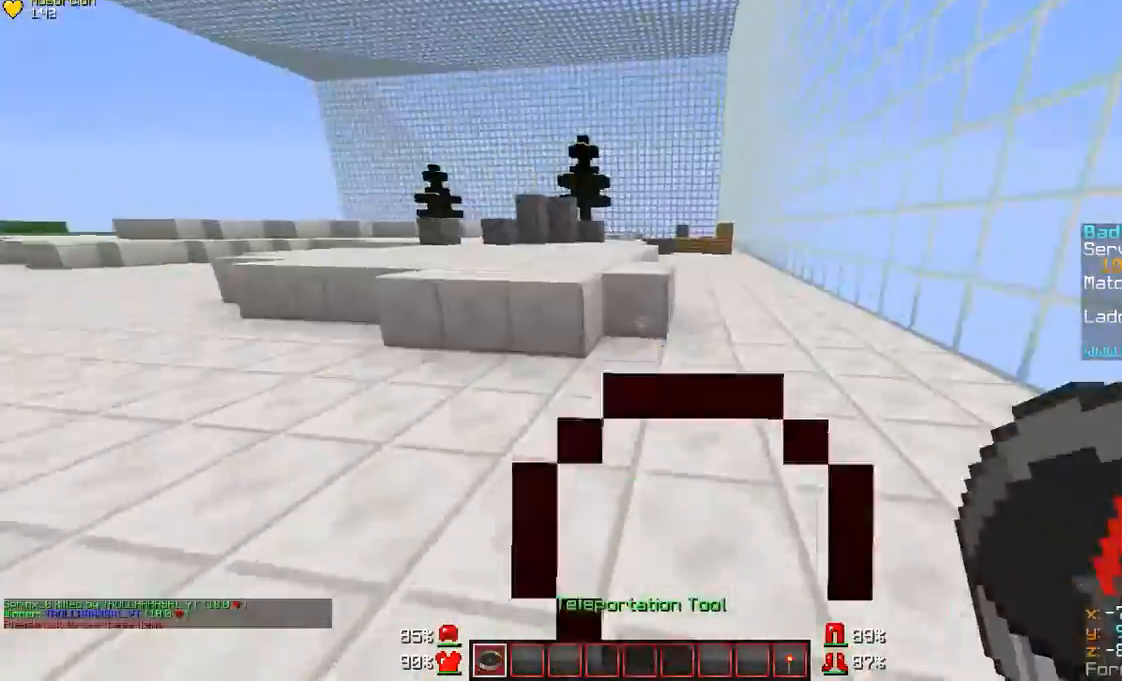
{"keys": ["w"], "mouse": [], "events": []}